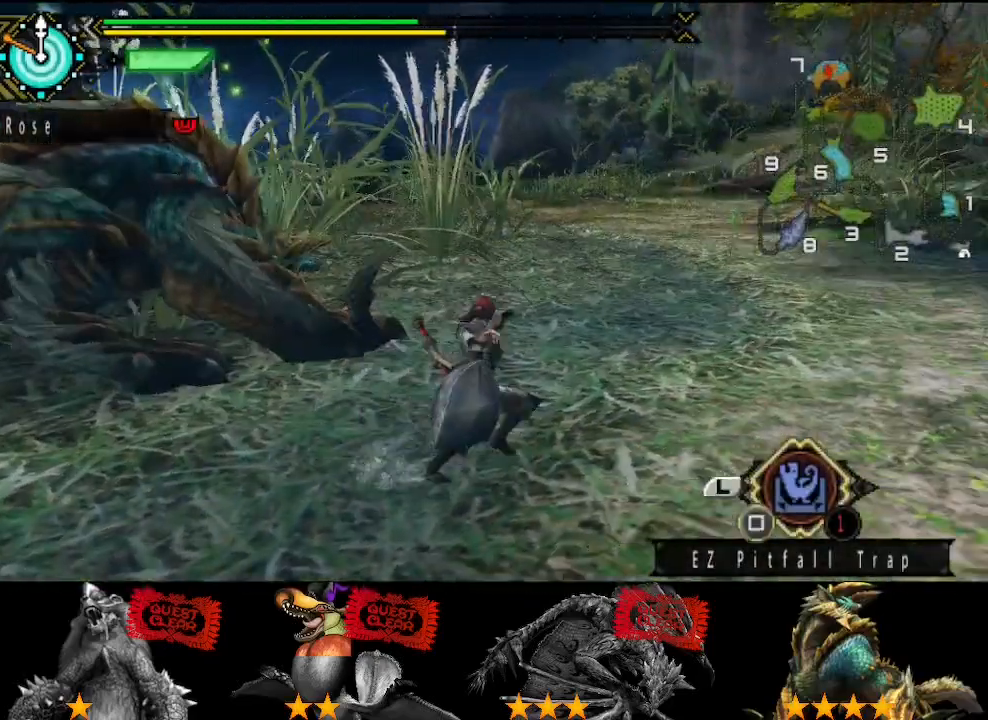
Gameplay with a controller (PlayStation layout); each line is a JSON object with the inputs held at the frame after it. "events" lists button and stick changes between this image and that frame as [ms after this image, input, new state], when the widget could be followed in between. Not read: L2 L3 R2 R3.
{"buttons": [], "left_stick": "up", "right_stick": "center", "events": [[83, "left_stick", "up-right"], [150, "right_stick", "right"], [283, "left_stick", "up"], [317, "right_stick", "center"]]}
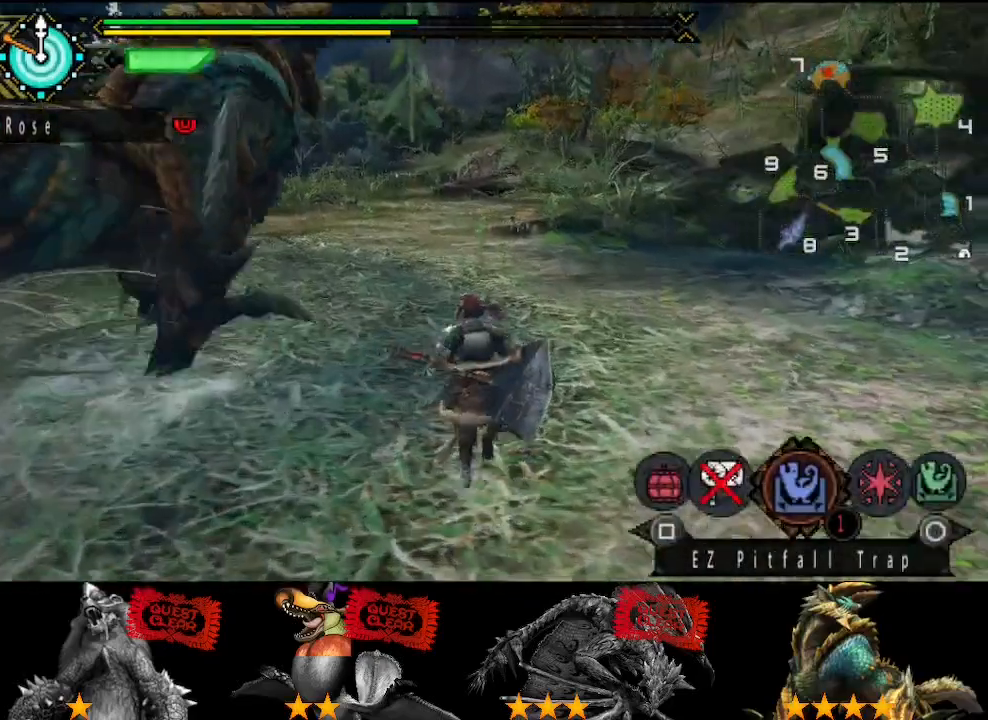
{"buttons": [], "left_stick": "up", "right_stick": "center", "events": [[317, "START", "down"], [417, "START", "up"]]}
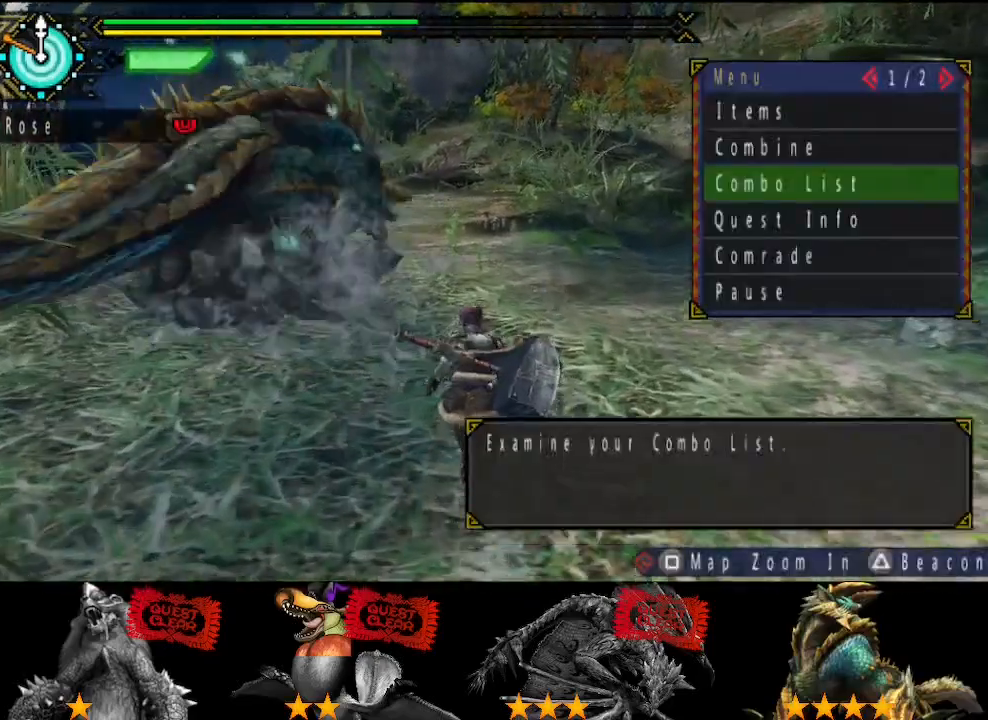
{"buttons": [], "left_stick": "up", "right_stick": "center", "events": [[83, "CIRCLE", "down"], [150, "CIRCLE", "up"]]}
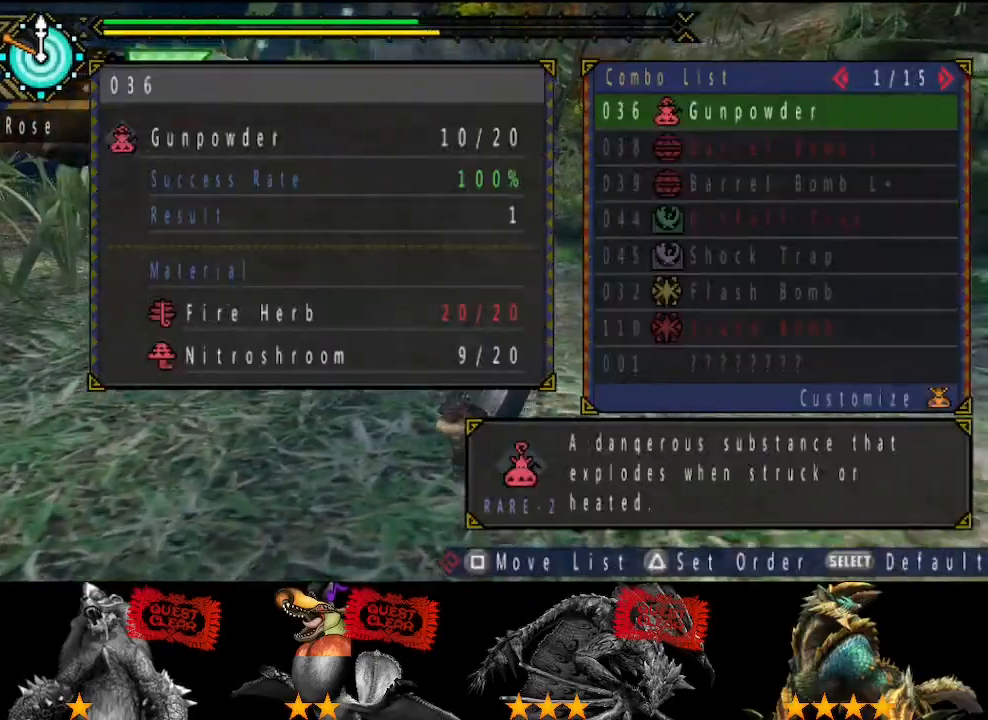
{"buttons": [], "left_stick": "up", "right_stick": "center", "events": [[300, "CIRCLE", "down"], [367, "CIRCLE", "up"], [433, "CIRCLE", "down"], [500, "CIRCLE", "up"]]}
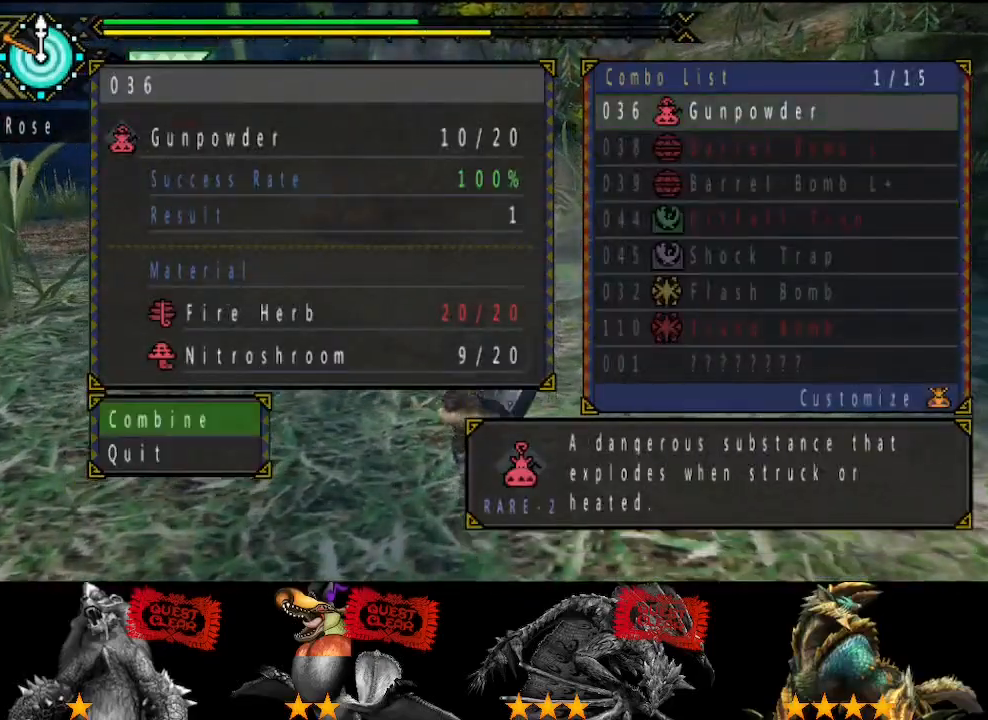
{"buttons": ["CIRCLE"], "left_stick": "up", "right_stick": "center", "events": [[67, "CIRCLE", "down"], [133, "CIRCLE", "up"], [333, "CIRCLE", "down"], [400, "CIRCLE", "up"], [467, "CIRCLE", "down"]]}
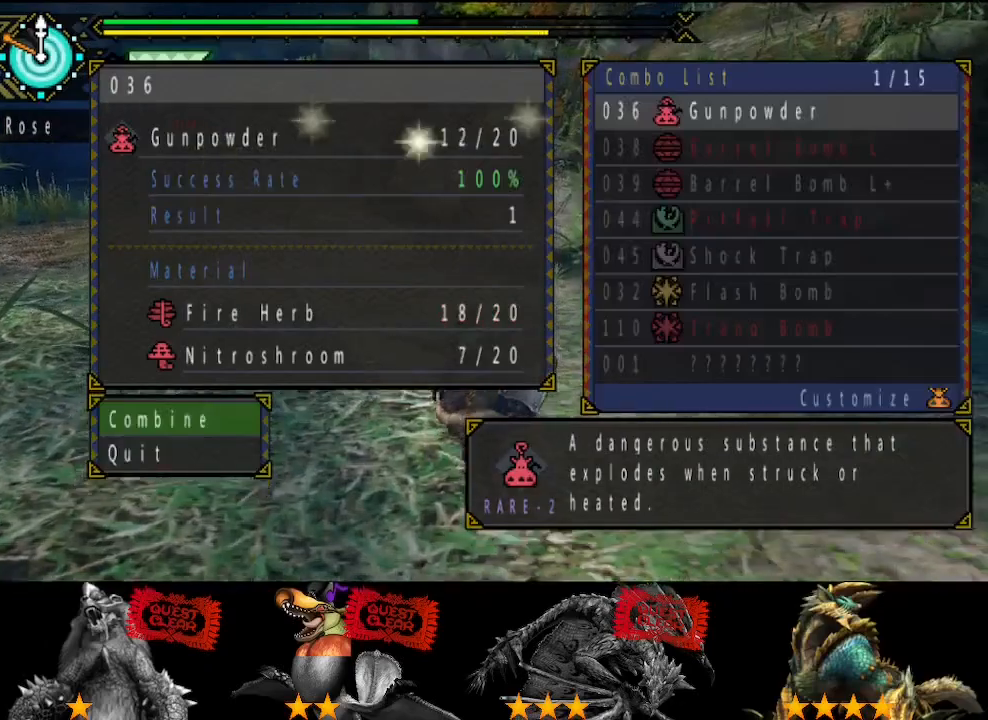
{"buttons": ["CIRCLE"], "left_stick": "up", "right_stick": "center", "events": [[33, "CIRCLE", "up"], [100, "CIRCLE", "down"], [167, "CIRCLE", "up"], [233, "CIRCLE", "down"], [300, "CIRCLE", "up"], [367, "CIRCLE", "down"], [433, "CIRCLE", "up"], [483, "CIRCLE", "down"]]}
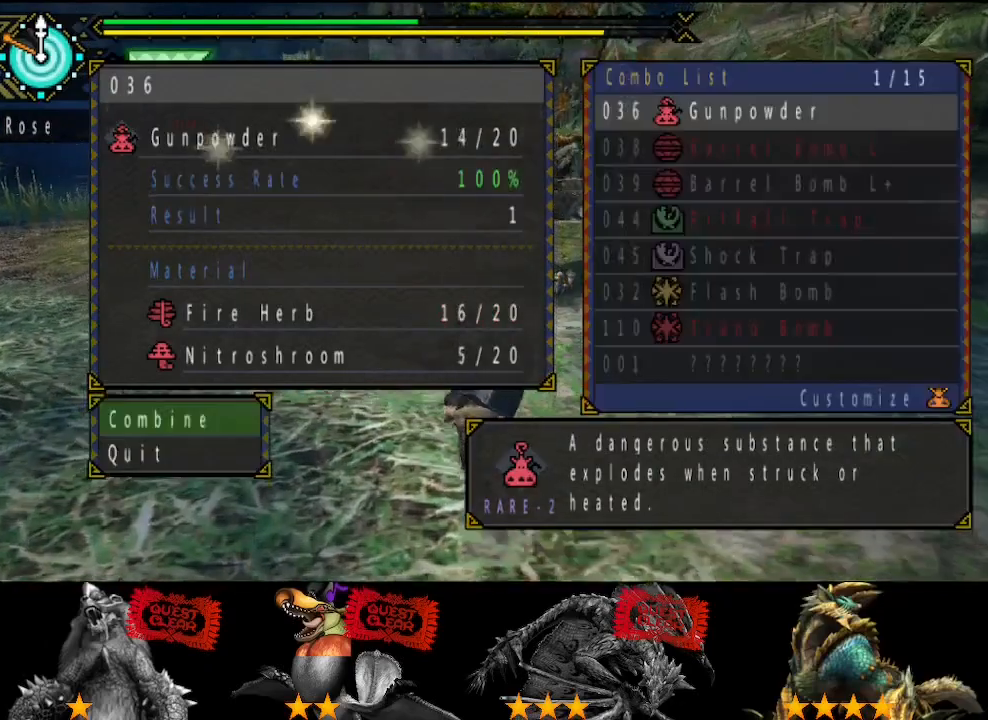
{"buttons": ["CIRCLE"], "left_stick": "up", "right_stick": "center", "events": [[67, "CIRCLE", "up"], [450, "CIRCLE", "down"]]}
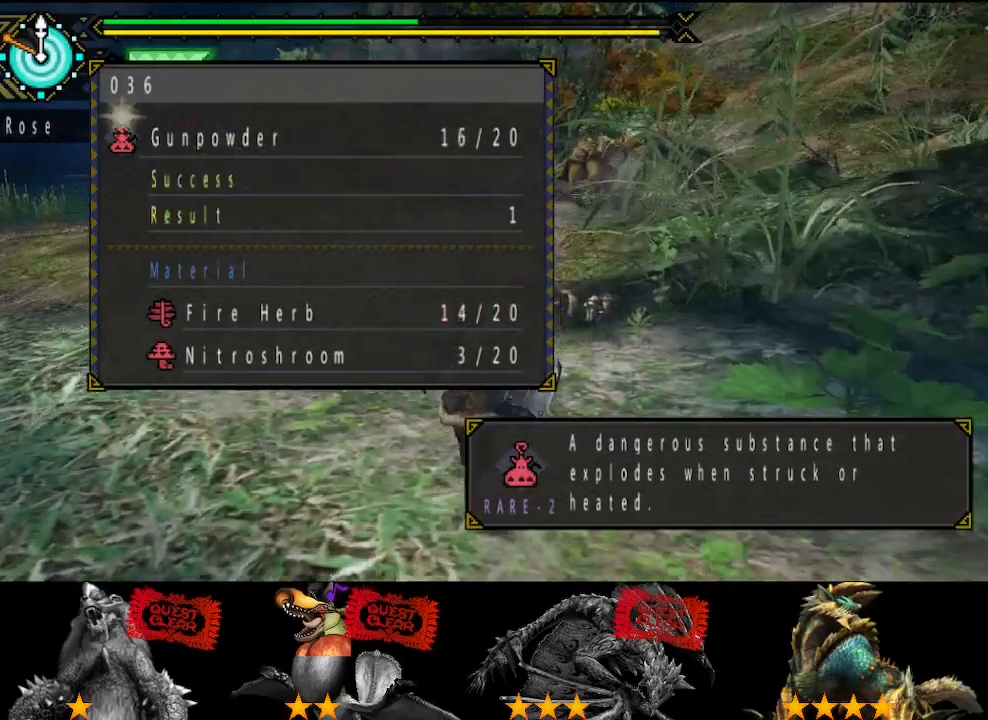
{"buttons": [], "left_stick": "up", "right_stick": "center", "events": [[17, "CIRCLE", "up"], [83, "CIRCLE", "down"], [183, "CIRCLE", "up"], [250, "CIRCLE", "down"], [317, "CIRCLE", "up"], [383, "CIRCLE", "down"], [450, "CIRCLE", "up"]]}
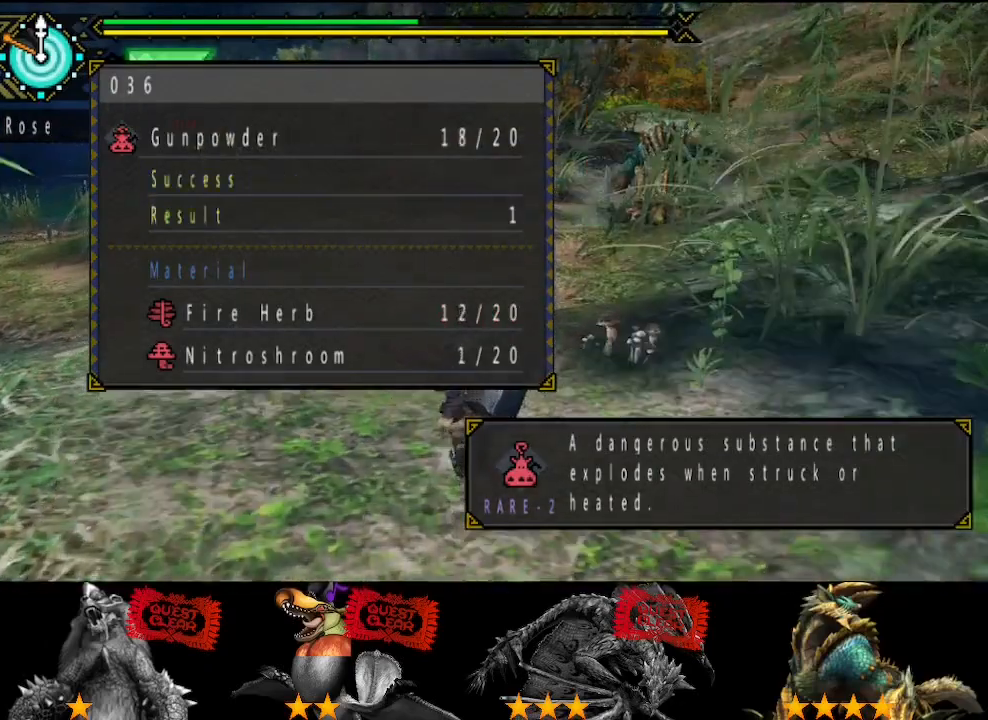
{"buttons": ["CIRCLE"], "left_stick": "up", "right_stick": "center", "events": [[17, "CIRCLE", "down"], [83, "CIRCLE", "up"], [150, "CIRCLE", "down"], [217, "CIRCLE", "up"], [350, "CIRCLE", "down"], [417, "CIRCLE", "up"], [500, "CIRCLE", "down"]]}
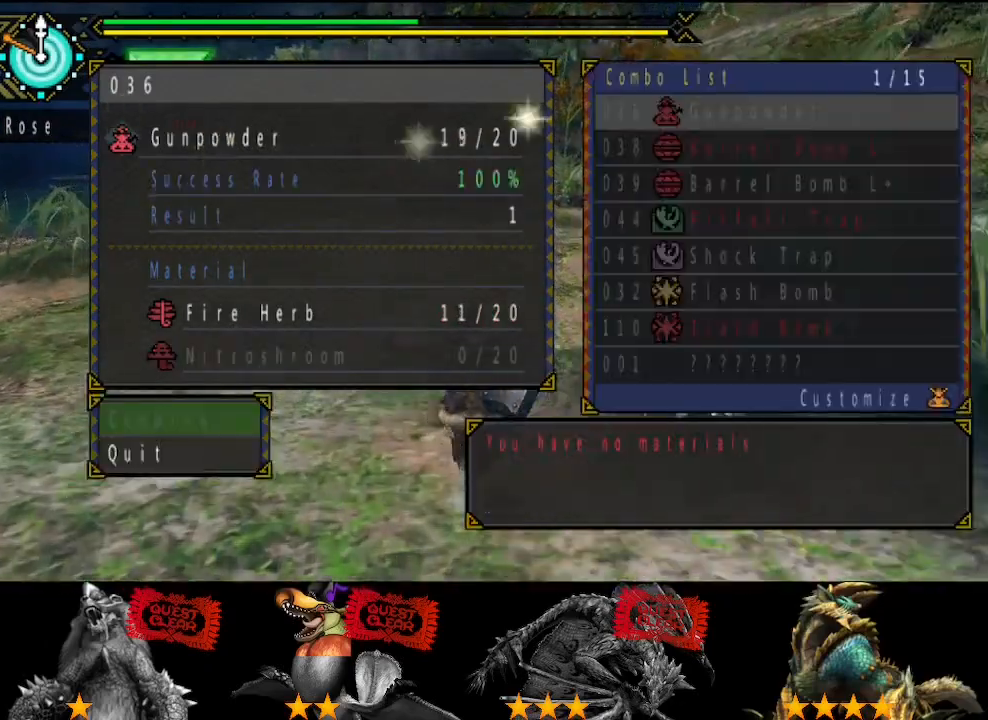
{"buttons": ["DPAD_DOWN"], "left_stick": "up", "right_stick": "center", "events": [[67, "CIRCLE", "up"], [133, "CIRCLE", "down"], [200, "CIRCLE", "up"], [433, "DPAD_DOWN", "down"]]}
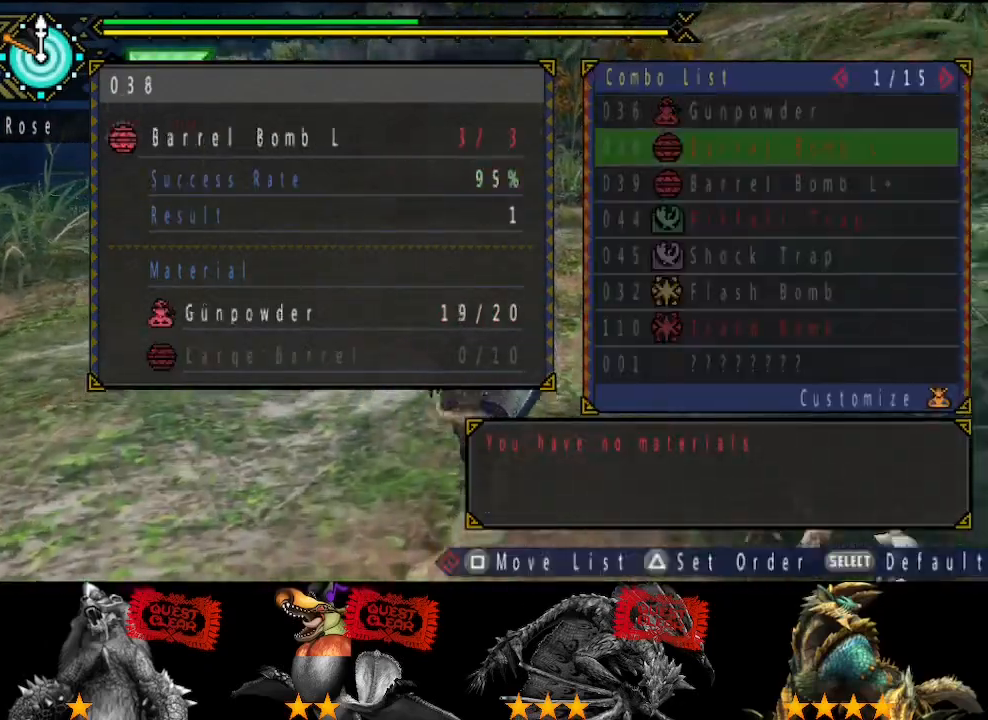
{"buttons": ["DPAD_UP"], "left_stick": "up", "right_stick": "center", "events": [[33, "DPAD_DOWN", "up"], [200, "DPAD_DOWN", "down"], [300, "DPAD_DOWN", "up"], [433, "DPAD_UP", "down"]]}
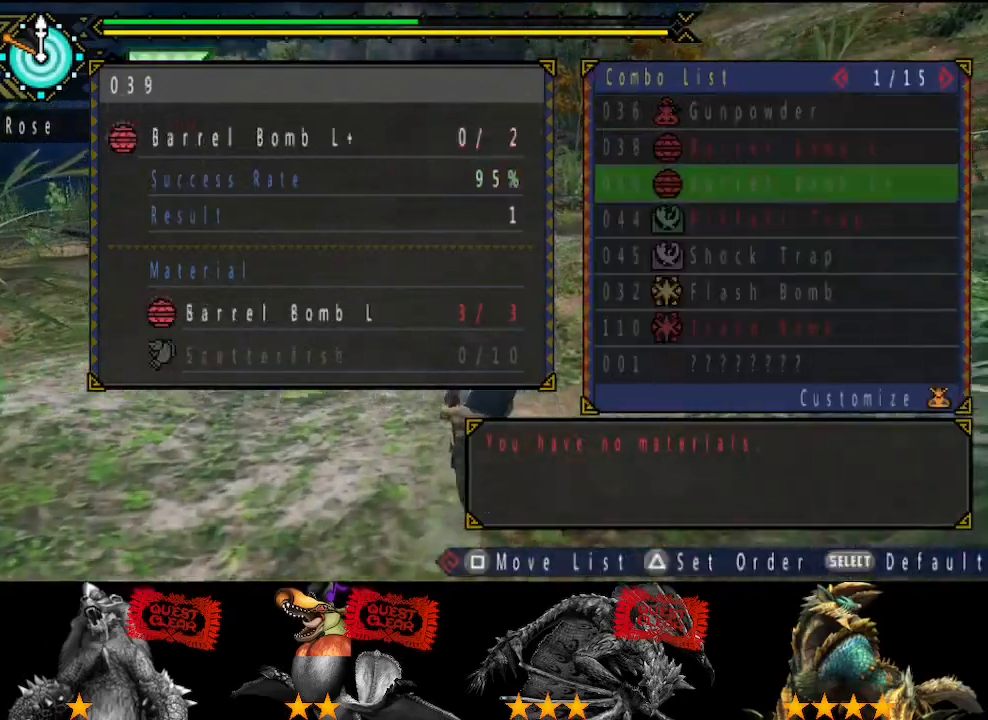
{"buttons": [], "left_stick": "up", "right_stick": "center", "events": [[67, "DPAD_UP", "up"]]}
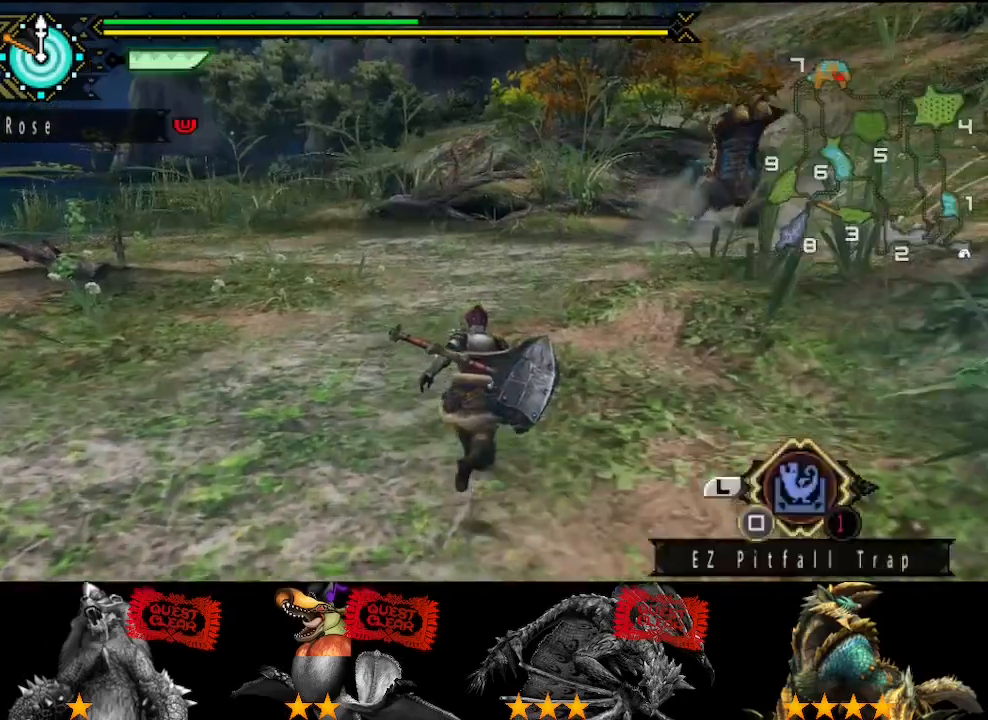
{"buttons": [], "left_stick": "up", "right_stick": "center", "events": [[117, "right_stick", "right"], [350, "right_stick", "center"]]}
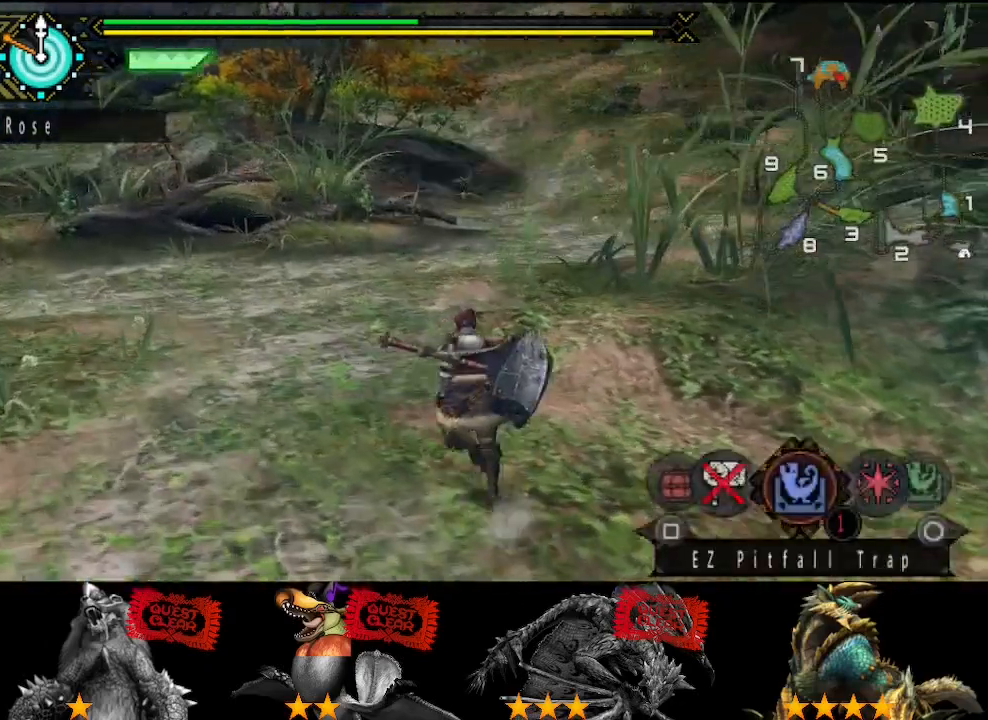
{"buttons": ["SQUARE"], "left_stick": "up", "right_stick": "center", "events": [[333, "SQUARE", "down"], [400, "SQUARE", "up"], [500, "SQUARE", "down"]]}
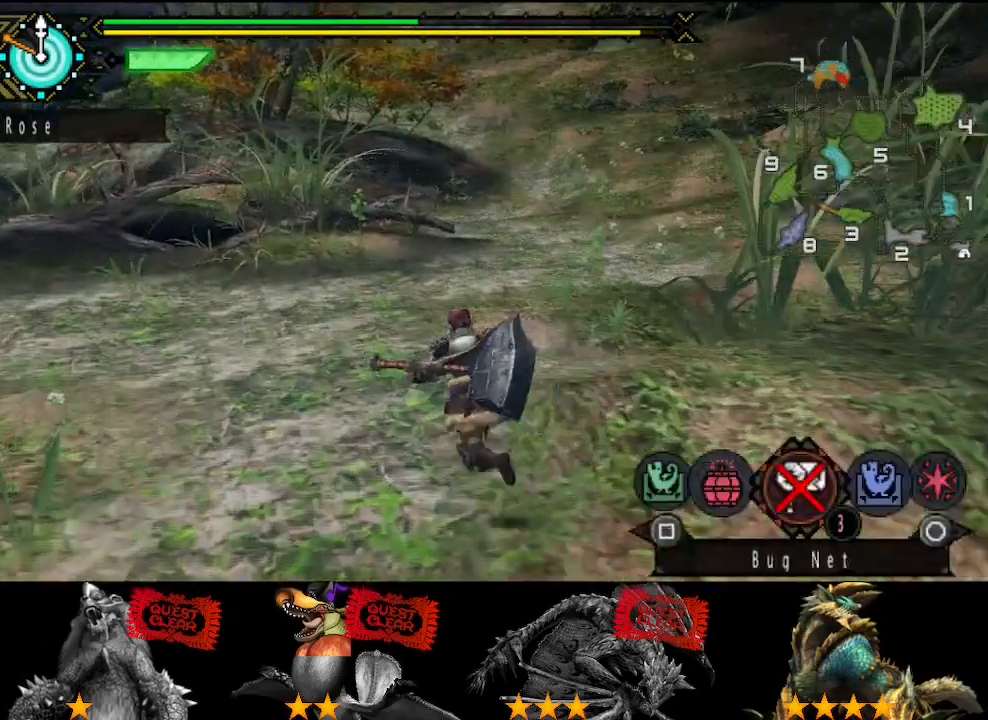
{"buttons": ["CIRCLE"], "left_stick": "up", "right_stick": "center", "events": [[67, "SQUARE", "up"], [333, "CIRCLE", "down"], [400, "CIRCLE", "up"], [467, "CIRCLE", "down"]]}
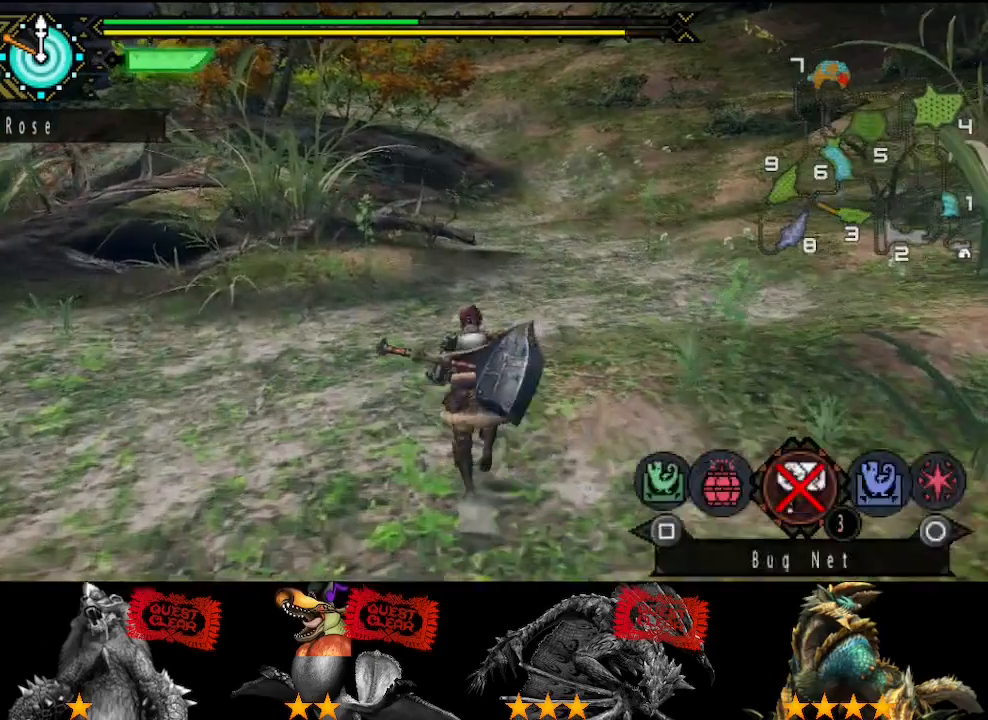
{"buttons": [], "left_stick": "up", "right_stick": "right", "events": [[100, "CIRCLE", "up"], [500, "right_stick", "right"]]}
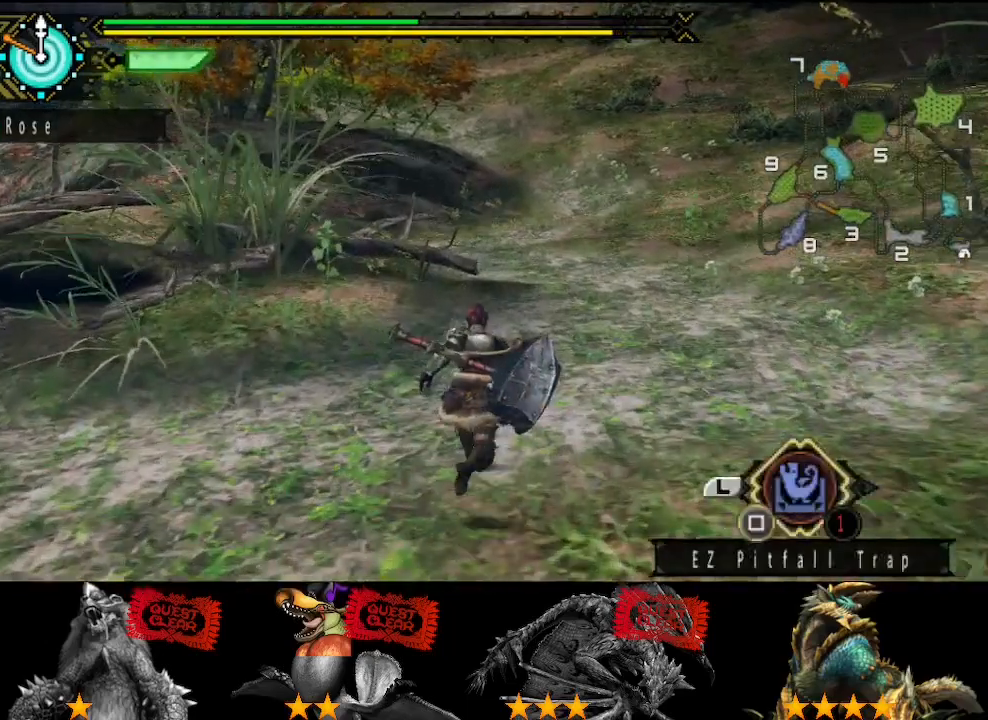
{"buttons": [], "left_stick": "up", "right_stick": "right", "events": [[133, "right_stick", "center"], [400, "right_stick", "right"]]}
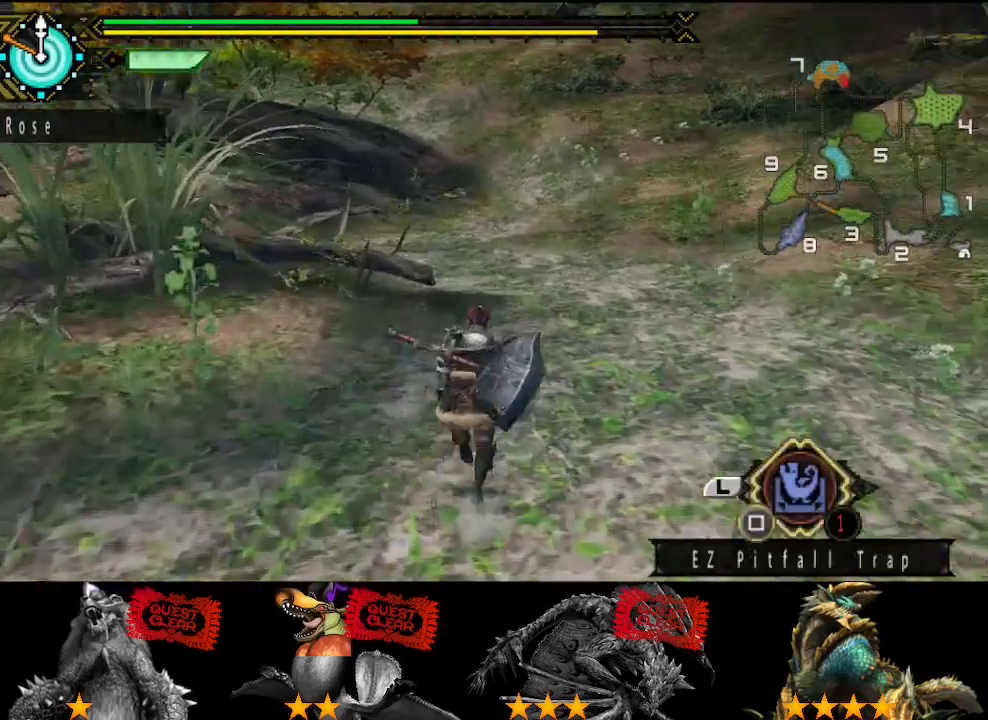
{"buttons": [], "left_stick": "up", "right_stick": "center", "events": [[67, "right_stick", "center"], [333, "right_stick", "left"], [433, "right_stick", "center"]]}
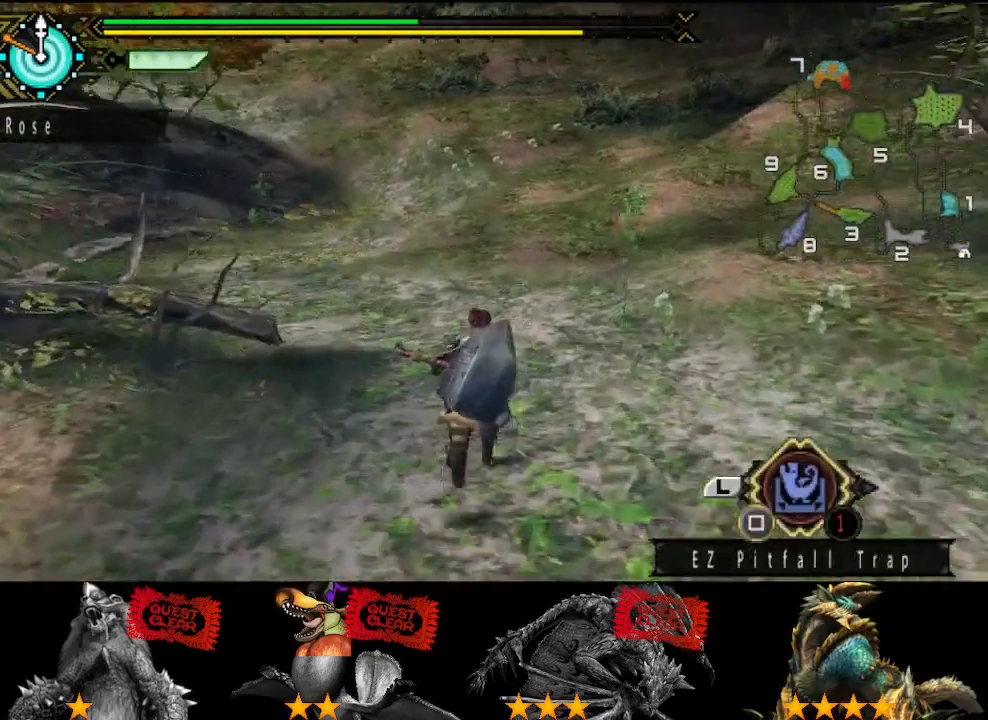
{"buttons": [], "left_stick": "up", "right_stick": "center", "events": []}
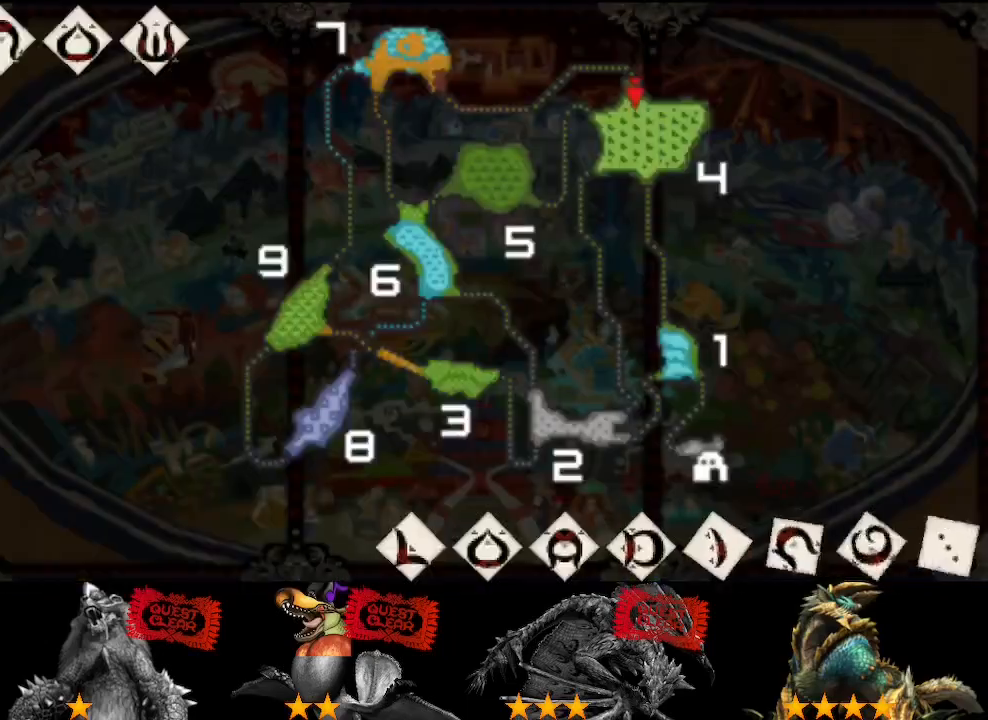
{"buttons": [], "left_stick": "up", "right_stick": "center", "events": []}
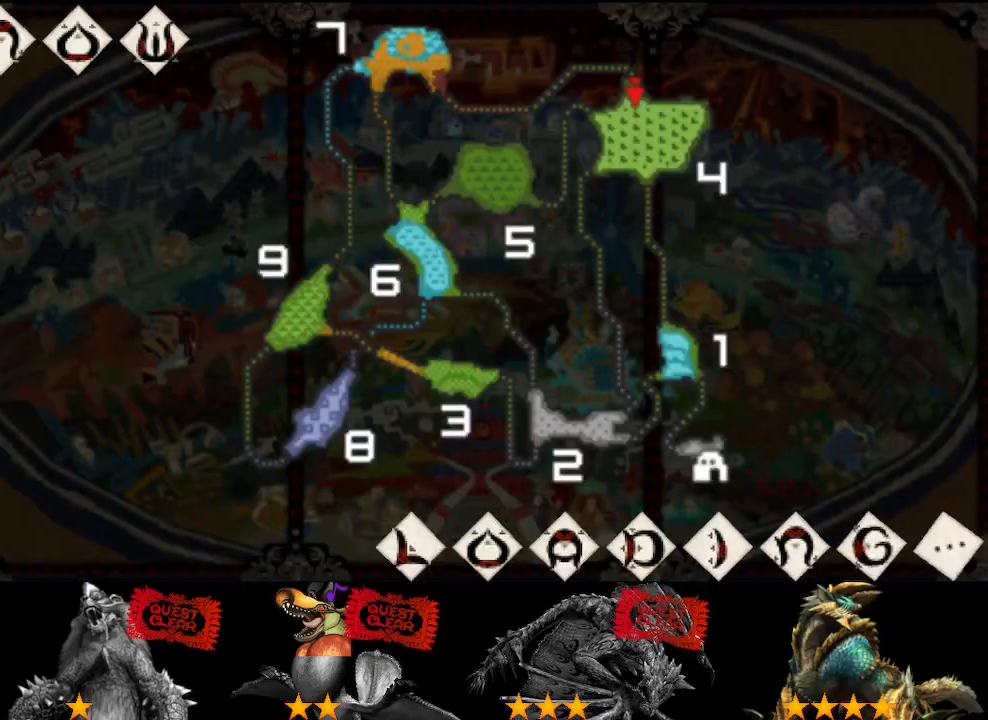
{"buttons": [], "left_stick": "up", "right_stick": "center", "events": []}
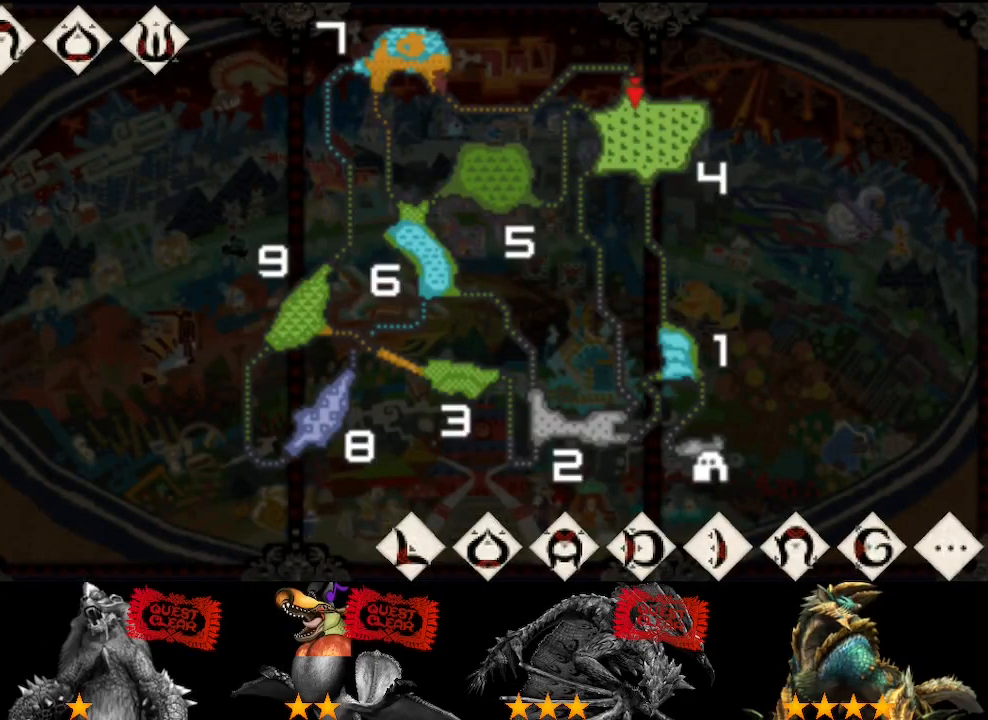
{"buttons": [], "left_stick": "up", "right_stick": "center", "events": []}
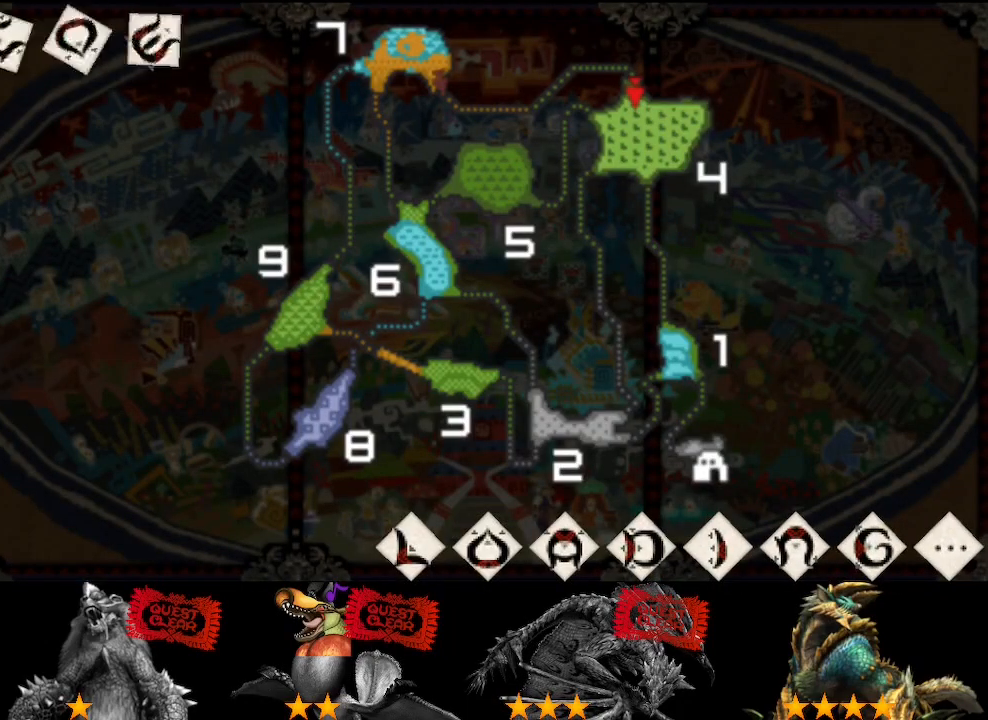
{"buttons": [], "left_stick": "up", "right_stick": "center", "events": []}
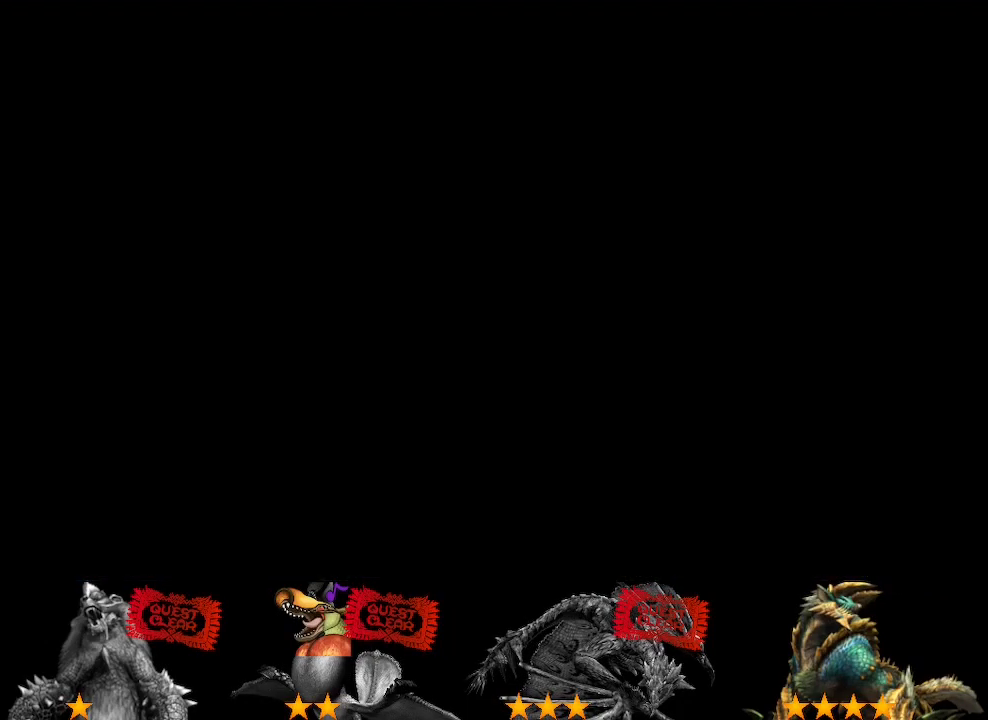
{"buttons": [], "left_stick": "up", "right_stick": "center", "events": []}
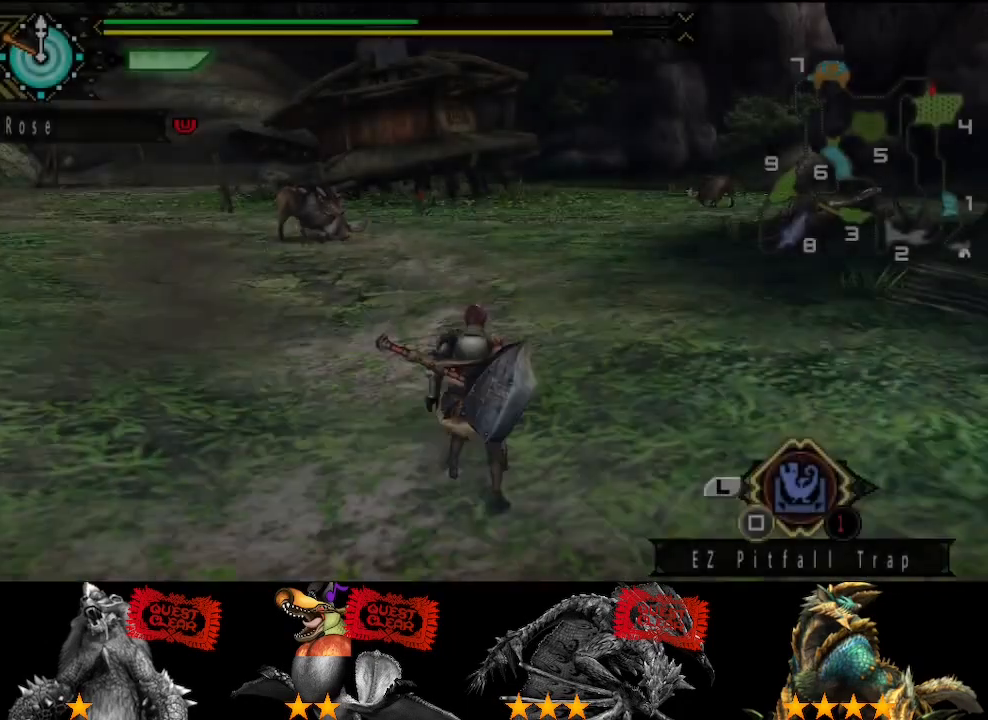
{"buttons": [], "left_stick": "up-right", "right_stick": "left", "events": [[83, "right_stick", "left"], [333, "left_stick", "up-right"]]}
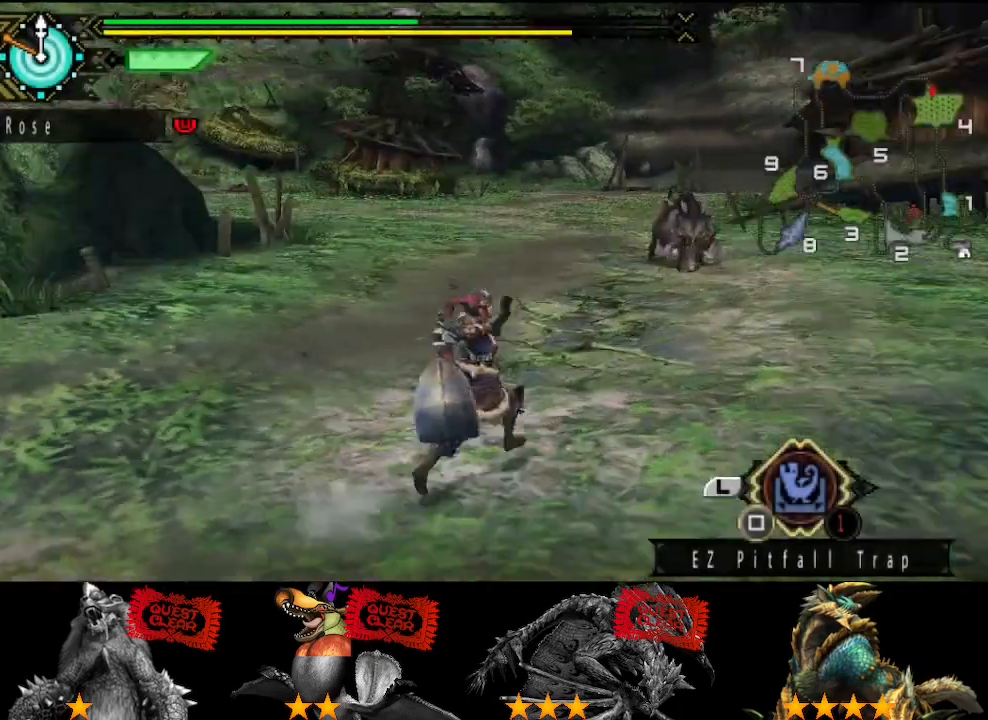
{"buttons": [], "left_stick": "up-right", "right_stick": "left", "events": [[167, "right_stick", "center"], [433, "right_stick", "left"]]}
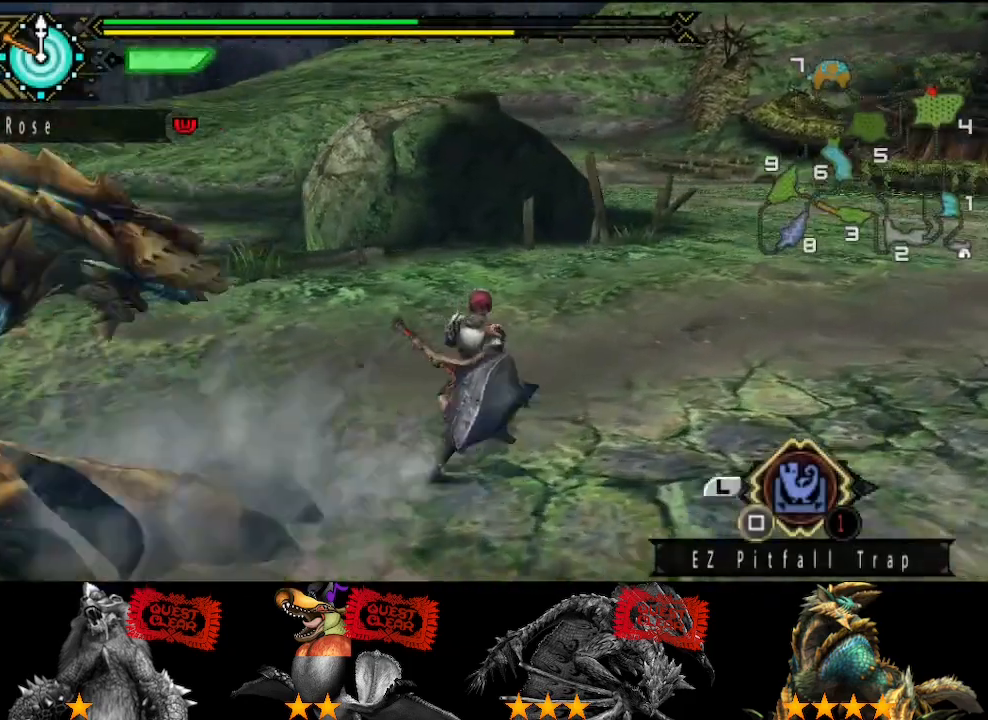
{"buttons": [], "left_stick": "right", "right_stick": "center", "events": [[67, "left_stick", "right"], [417, "right_stick", "center"]]}
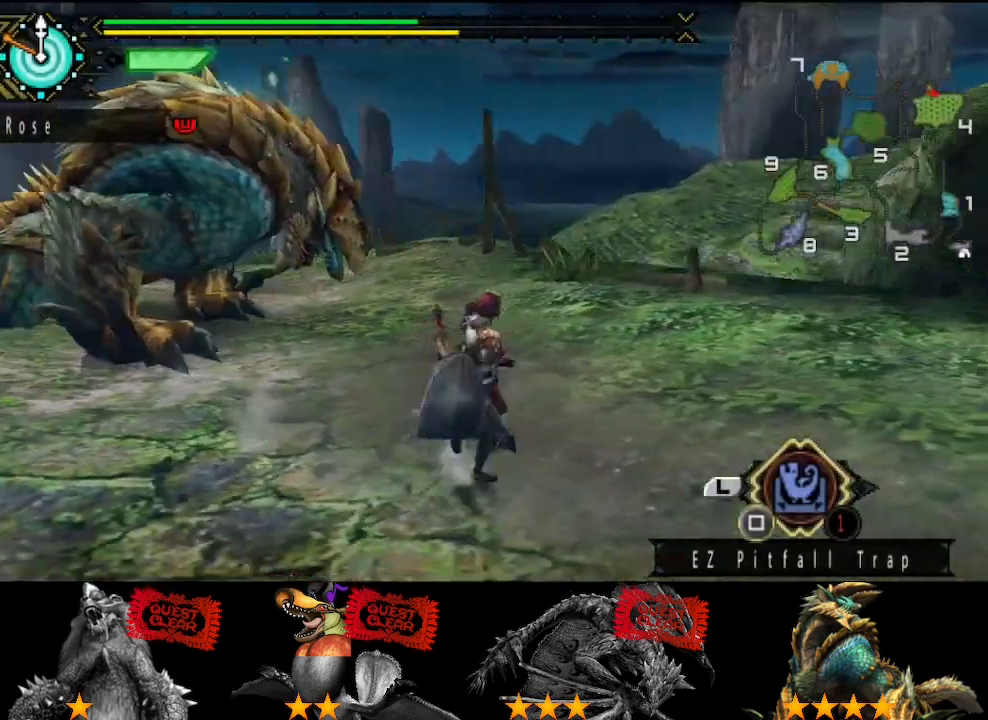
{"buttons": [], "left_stick": "down-right", "right_stick": "center"}
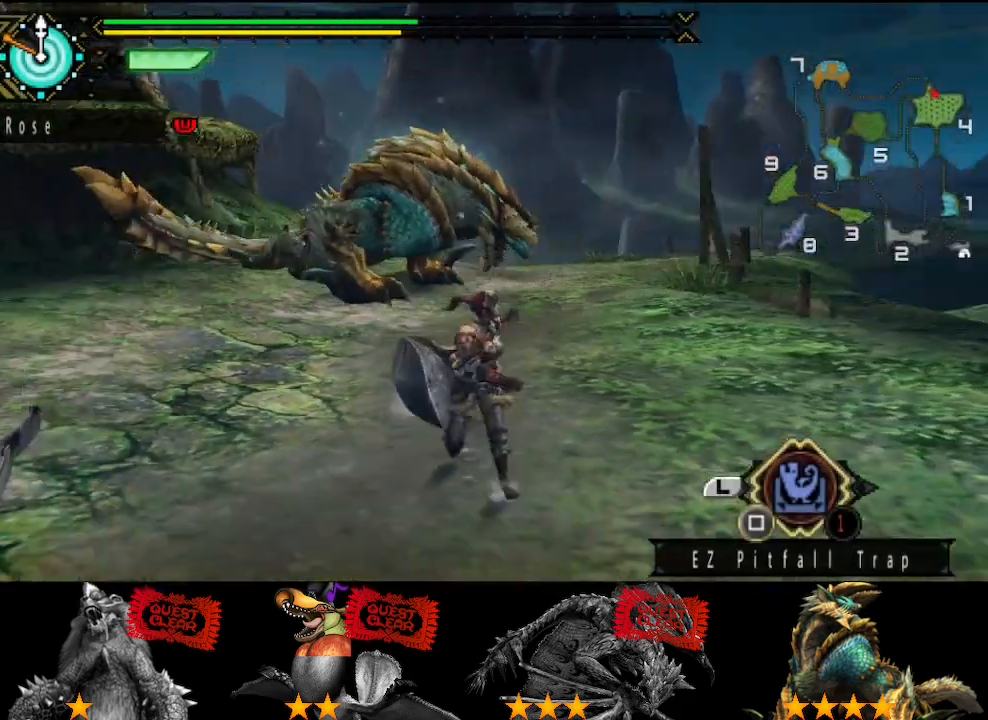
{"buttons": [], "left_stick": "down", "right_stick": "center"}
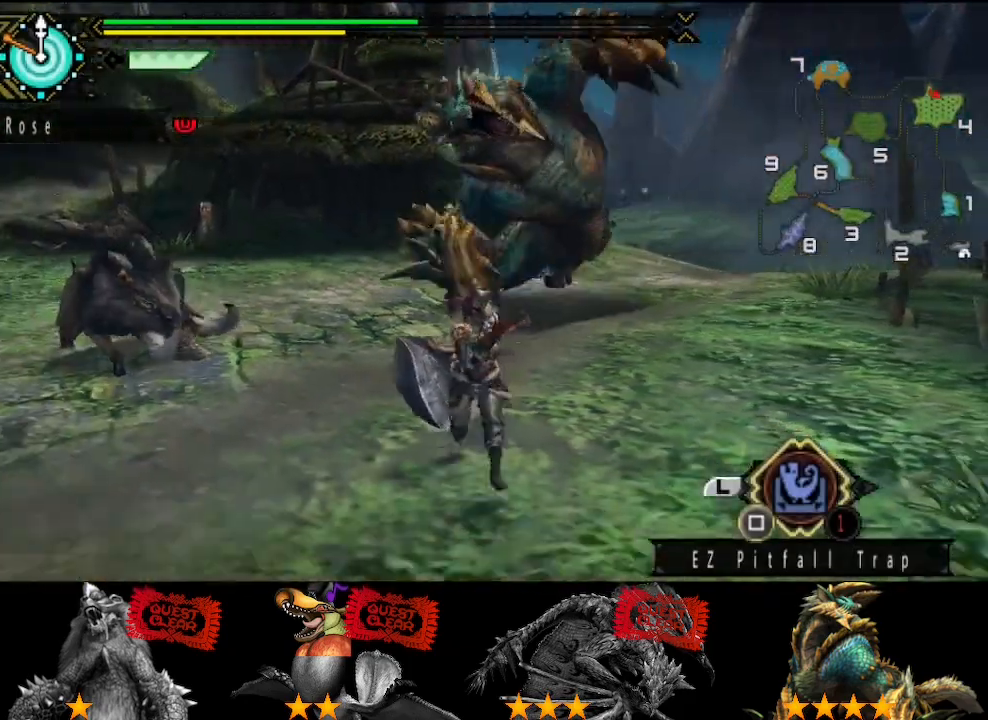
{"buttons": [], "left_stick": "down", "right_stick": "center", "events": [[33, "CIRCLE", "down"], [200, "CIRCLE", "up"]]}
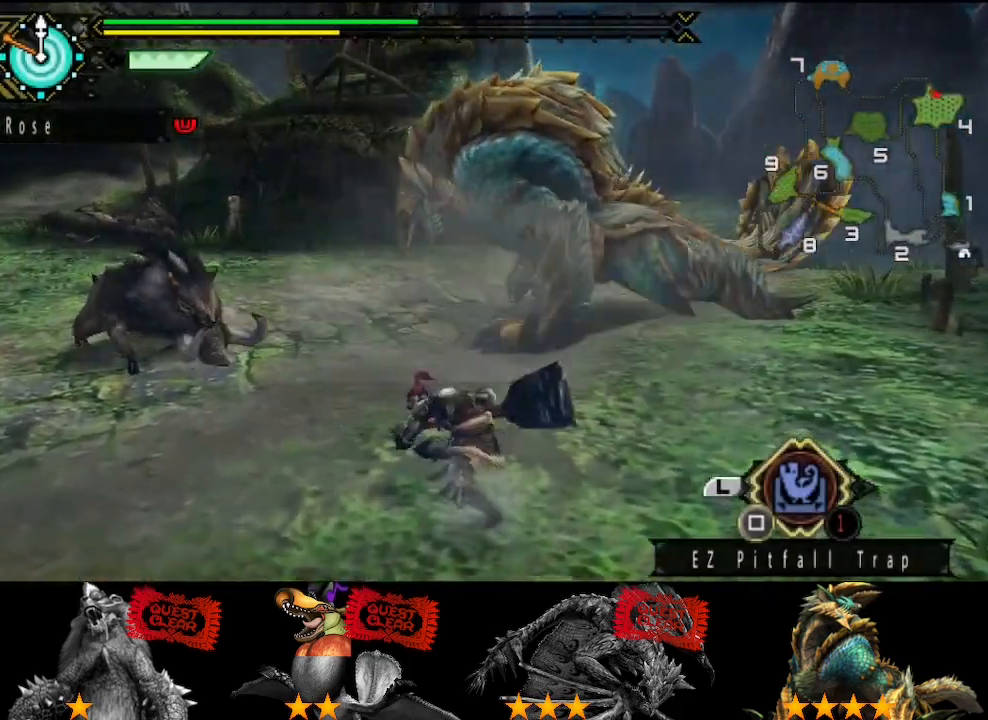
{"buttons": [], "left_stick": "down-left", "right_stick": "center", "events": [[450, "left_stick", "down-left"]]}